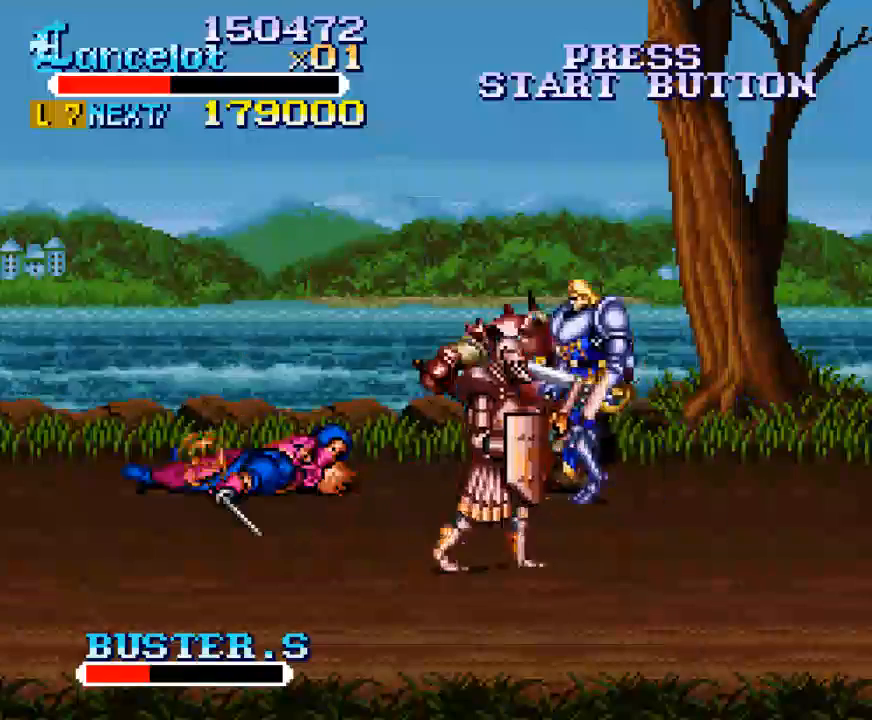
Gameplay with a controller (Xbox layout); each line is a JSON object with the inputs held at the frame after it. "events" lists button and stick changes between this image and that frame as [ms after this image, input, new state], when the widget could be followed in between. Not read: L3 R3 left_stick.
{"buttons": ["X", "DPAD_LEFT"], "right_stick": "center", "events": [[67, "DPAD_LEFT", "up"], [67, "X", "down"], [133, "DPAD_LEFT", "down"]]}
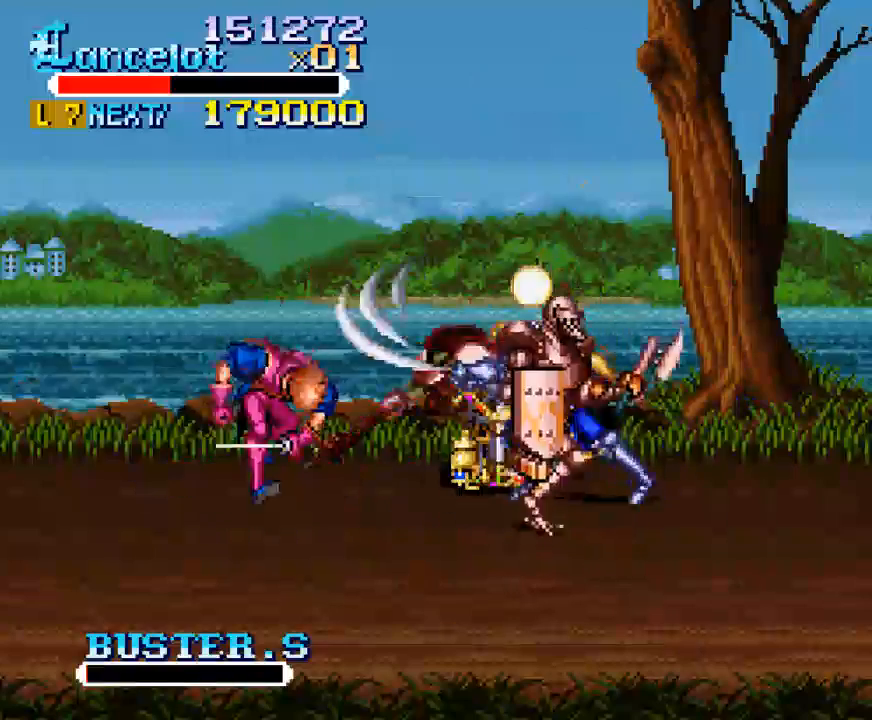
{"buttons": ["DPAD_DOWN", "DPAD_LEFT"], "right_stick": "center", "events": [[100, "DPAD_LEFT", "up"], [100, "X", "up"], [367, "DPAD_DOWN", "down"], [400, "DPAD_LEFT", "down"]]}
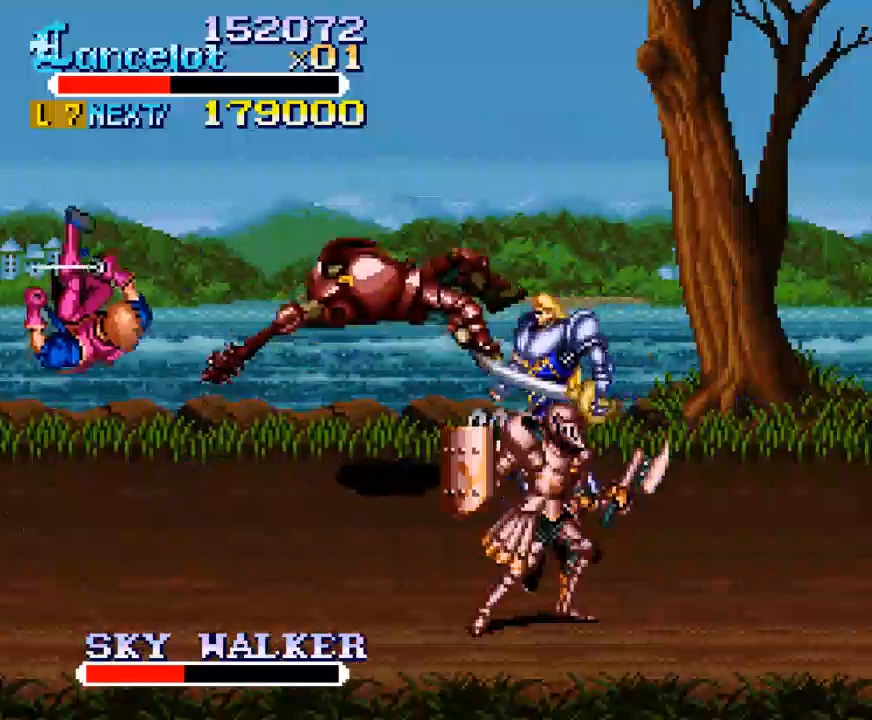
{"buttons": ["DPAD_DOWN"], "right_stick": "center", "events": [[367, "DPAD_LEFT", "up"]]}
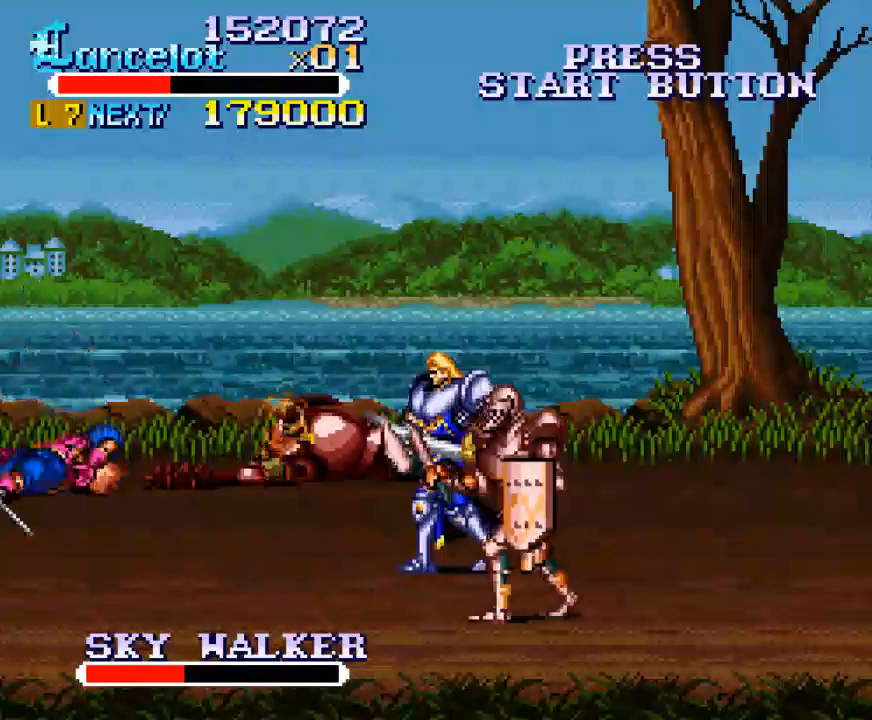
{"buttons": ["B", "DPAD_DOWN"], "right_stick": "center", "events": [[167, "B", "down"]]}
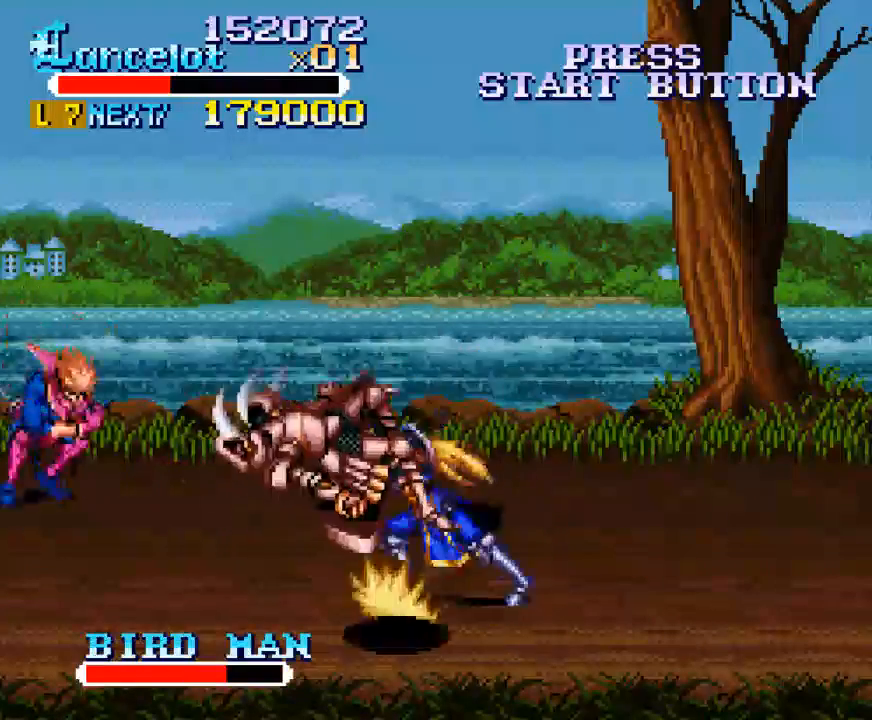
{"buttons": ["DPAD_DOWN", "DPAD_LEFT"], "right_stick": "center", "events": [[67, "B", "up"], [67, "DPAD_DOWN", "up"], [233, "DPAD_DOWN", "down"], [367, "DPAD_LEFT", "down"]]}
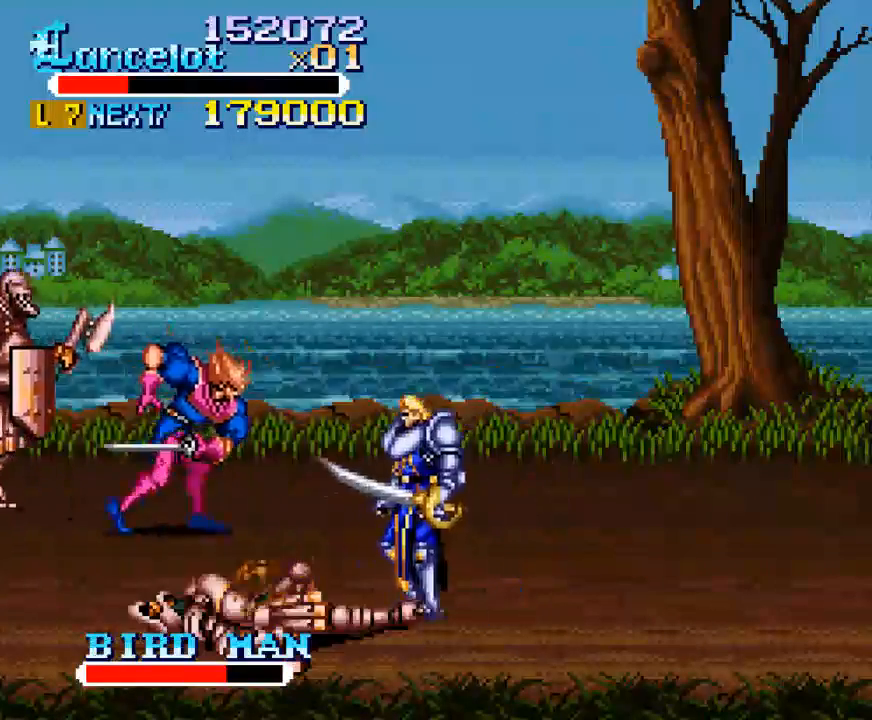
{"buttons": ["X", "DPAD_LEFT"], "right_stick": "center", "events": [[167, "DPAD_LEFT", "up"], [200, "DPAD_DOWN", "up"], [233, "X", "down"], [300, "DPAD_LEFT", "down"]]}
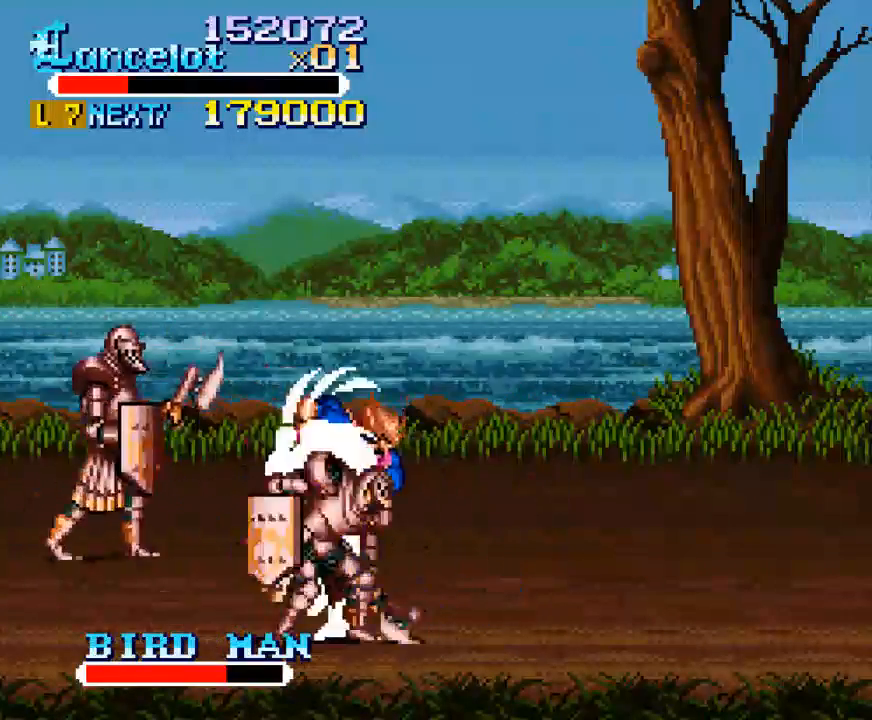
{"buttons": ["DPAD_DOWN", "DPAD_LEFT"], "right_stick": "center", "events": [[233, "DPAD_DOWN", "down"], [300, "X", "up"]]}
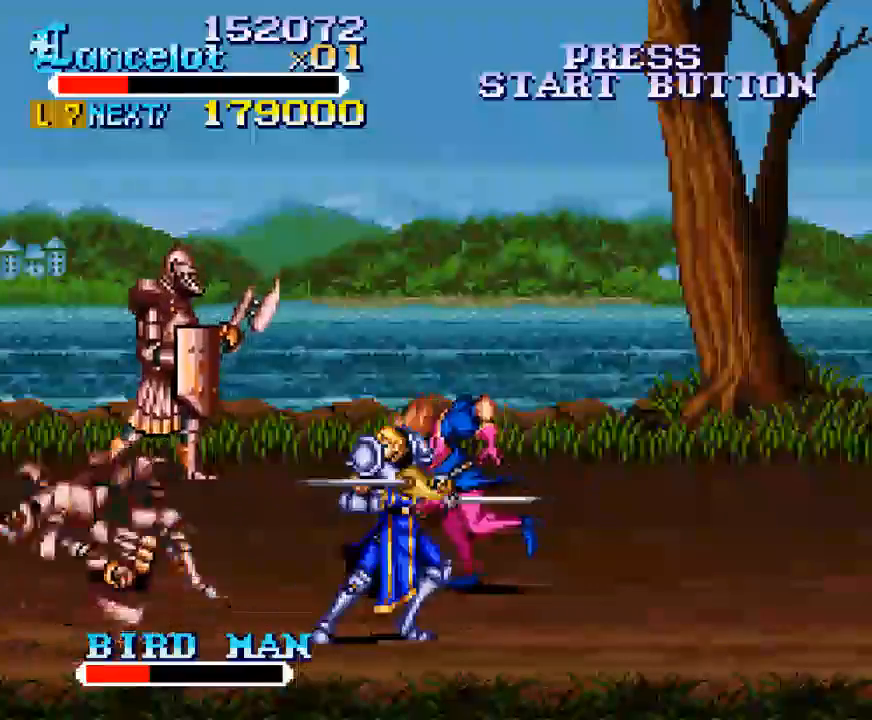
{"buttons": ["DPAD_LEFT"], "right_stick": "center", "events": [[233, "DPAD_DOWN", "up"]]}
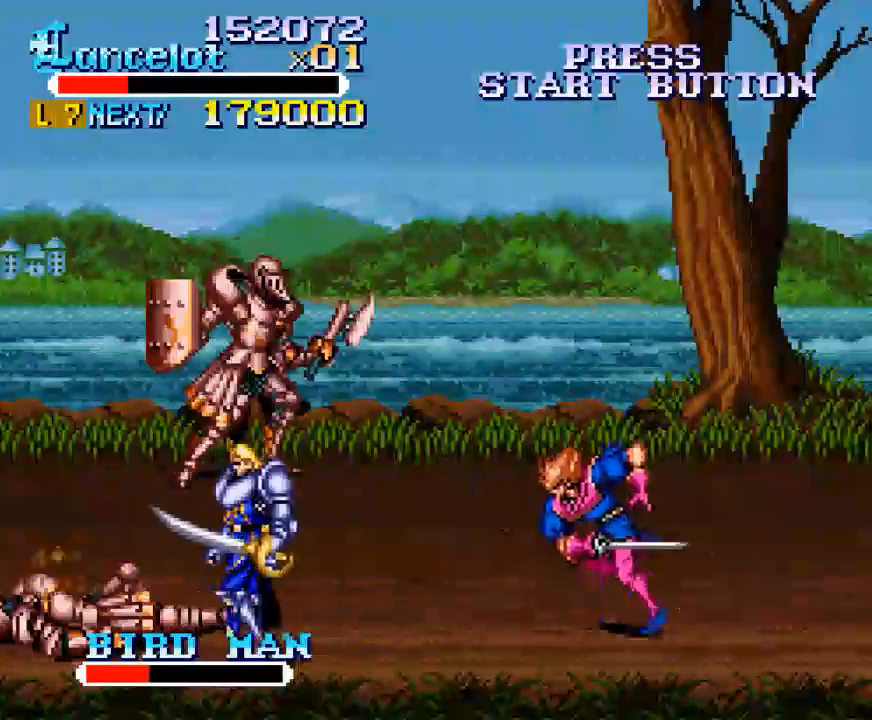
{"buttons": ["DPAD_RIGHT"], "right_stick": "center", "events": [[133, "DPAD_UP", "down"], [233, "DPAD_LEFT", "up"], [267, "DPAD_RIGHT", "down"], [500, "DPAD_UP", "up"]]}
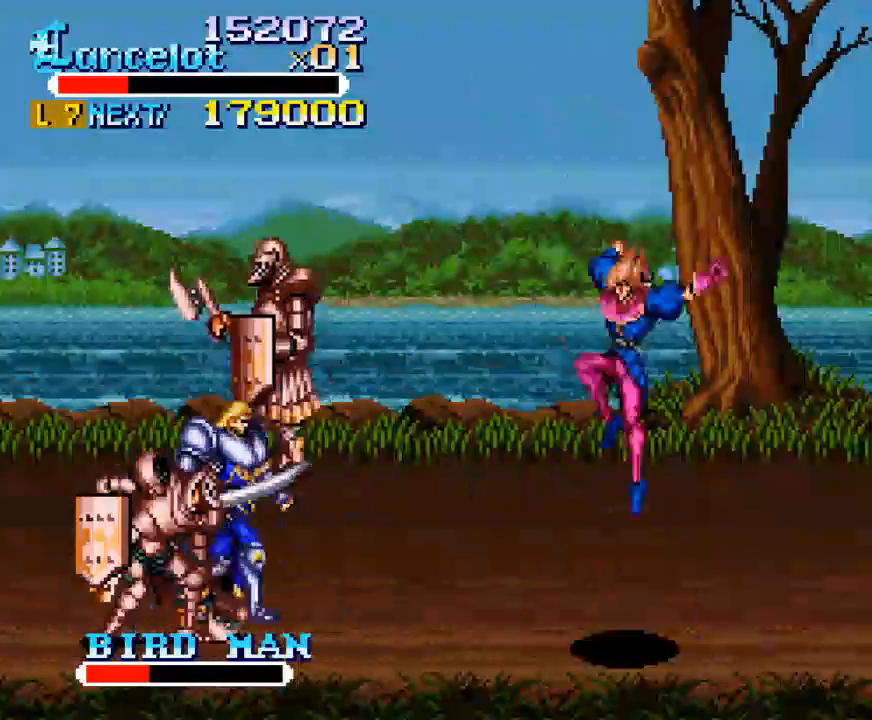
{"buttons": ["B"], "right_stick": "center", "events": [[67, "B", "down"], [200, "DPAD_DOWN", "down"], [233, "DPAD_DOWN", "up"], [233, "DPAD_RIGHT", "up"]]}
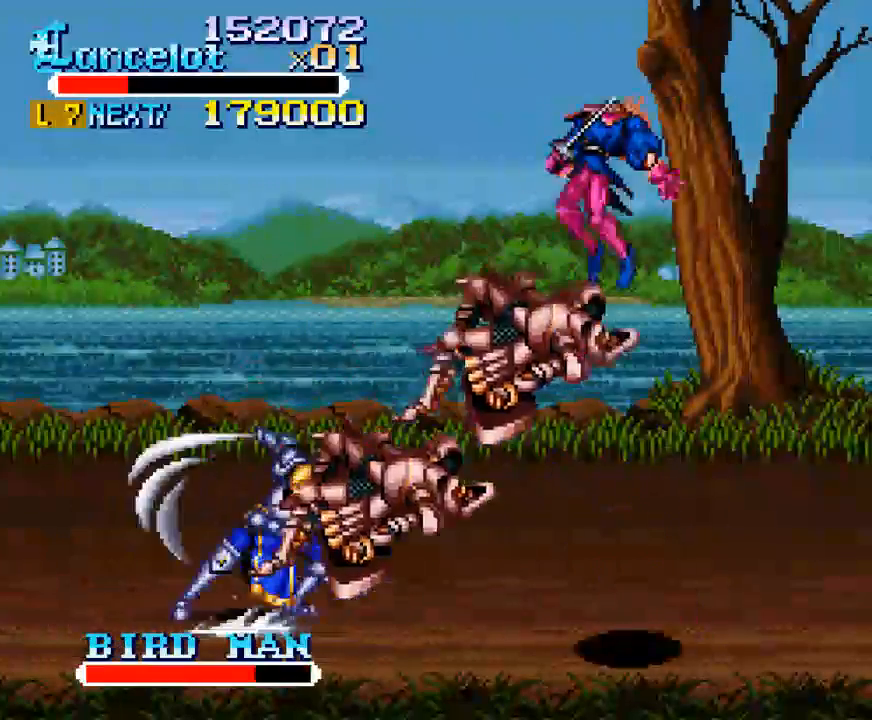
{"buttons": [], "right_stick": "center", "events": [[33, "B", "up"], [100, "DPAD_DOWN", "down"], [133, "DPAD_RIGHT", "down"], [433, "DPAD_DOWN", "up"], [433, "DPAD_RIGHT", "up"]]}
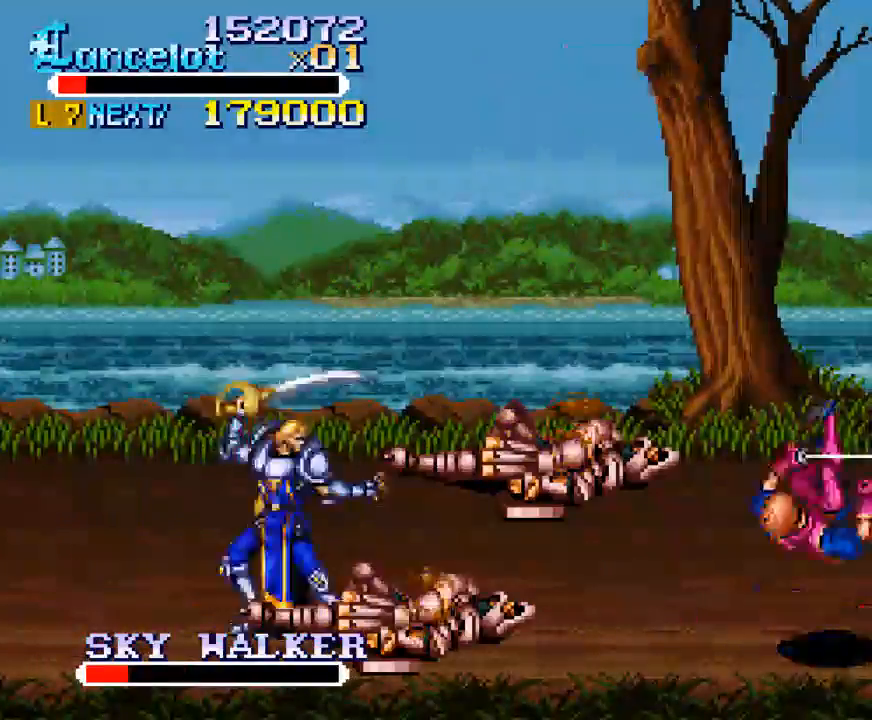
{"buttons": ["X", "DPAD_RIGHT"], "right_stick": "center", "events": [[167, "X", "down"], [200, "DPAD_RIGHT", "down"]]}
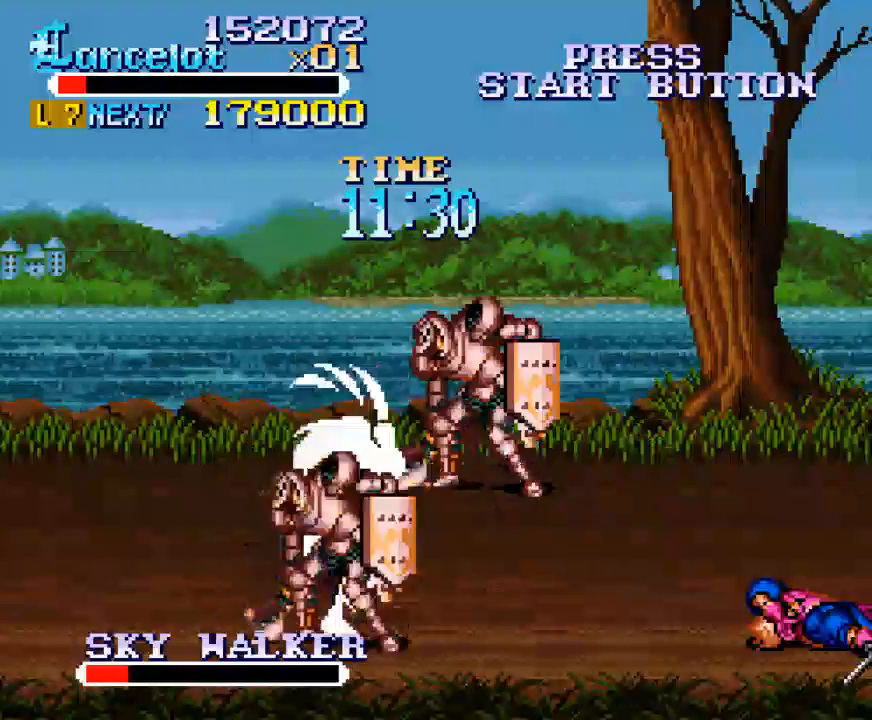
{"buttons": ["DPAD_UP", "DPAD_RIGHT"], "right_stick": "center", "events": [[267, "X", "up"], [367, "DPAD_UP", "down"]]}
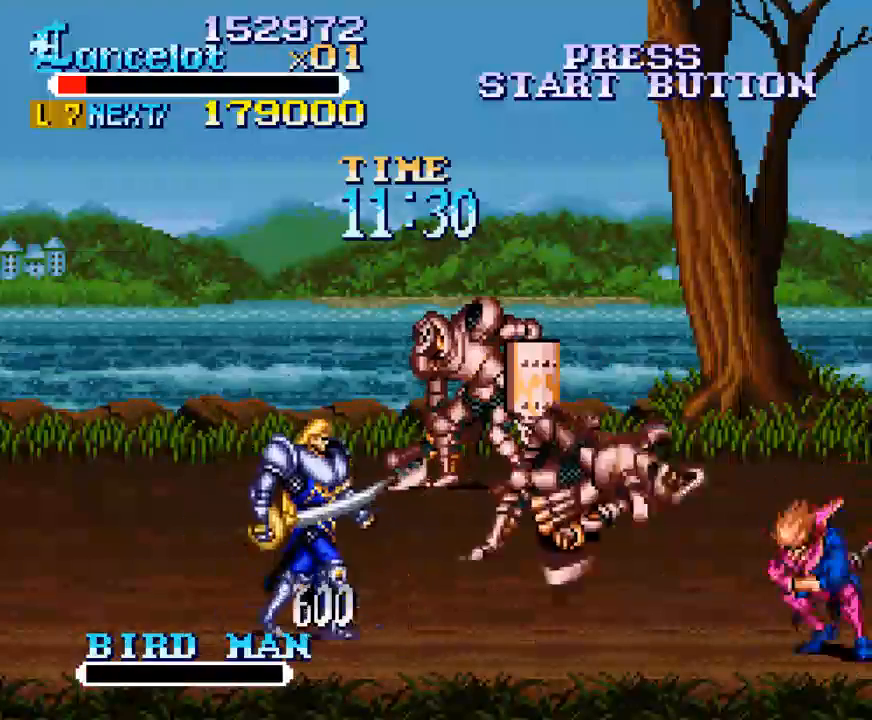
{"buttons": ["DPAD_UP"], "right_stick": "center", "events": [[200, "DPAD_RIGHT", "up"]]}
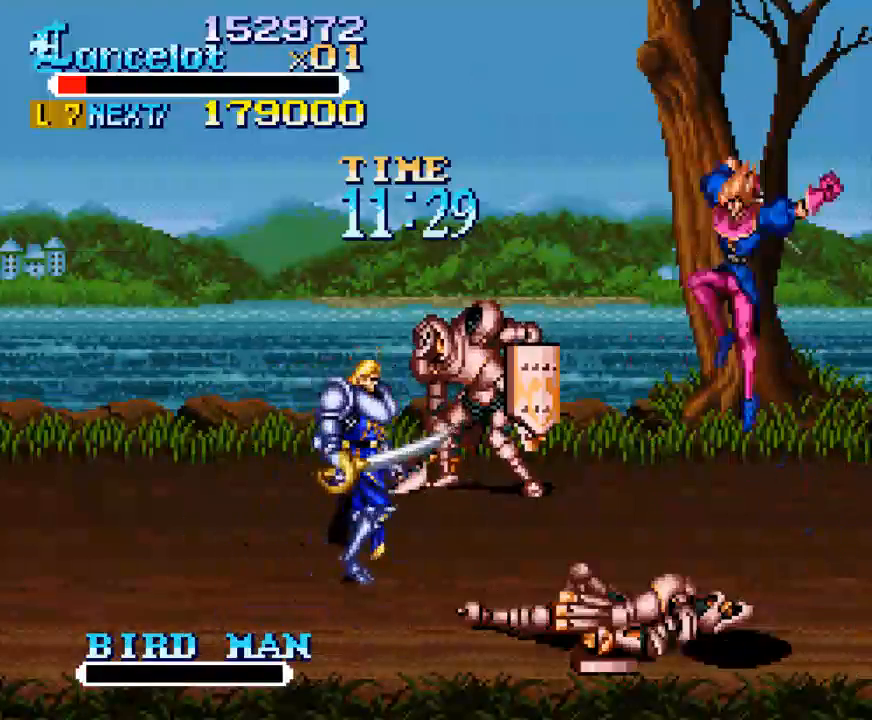
{"buttons": [], "right_stick": "center", "events": [[467, "DPAD_UP", "up"]]}
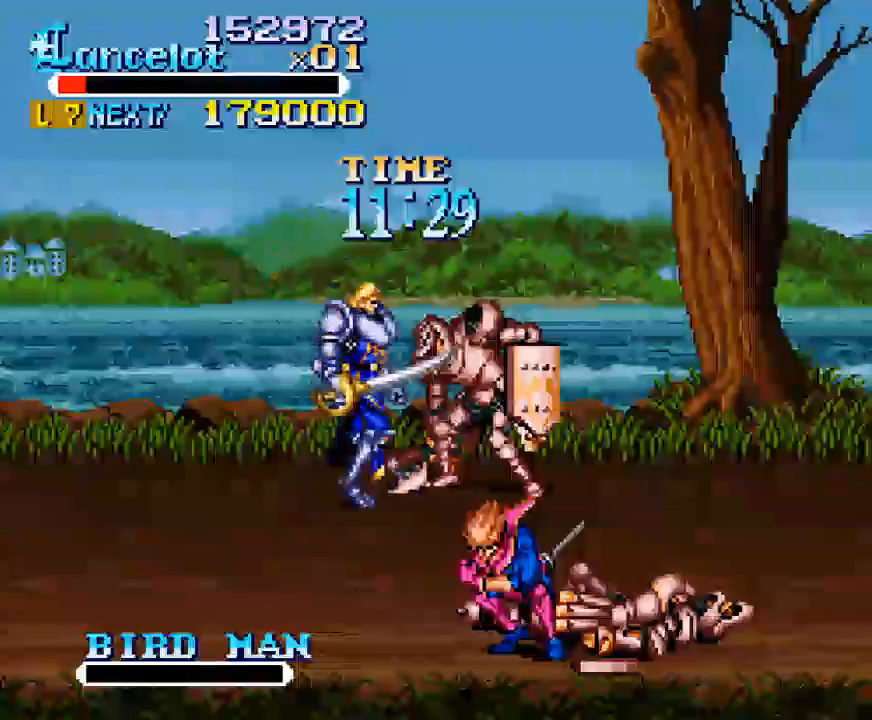
{"buttons": ["X", "DPAD_RIGHT"], "right_stick": "center", "events": [[33, "X", "down"], [67, "DPAD_RIGHT", "down"]]}
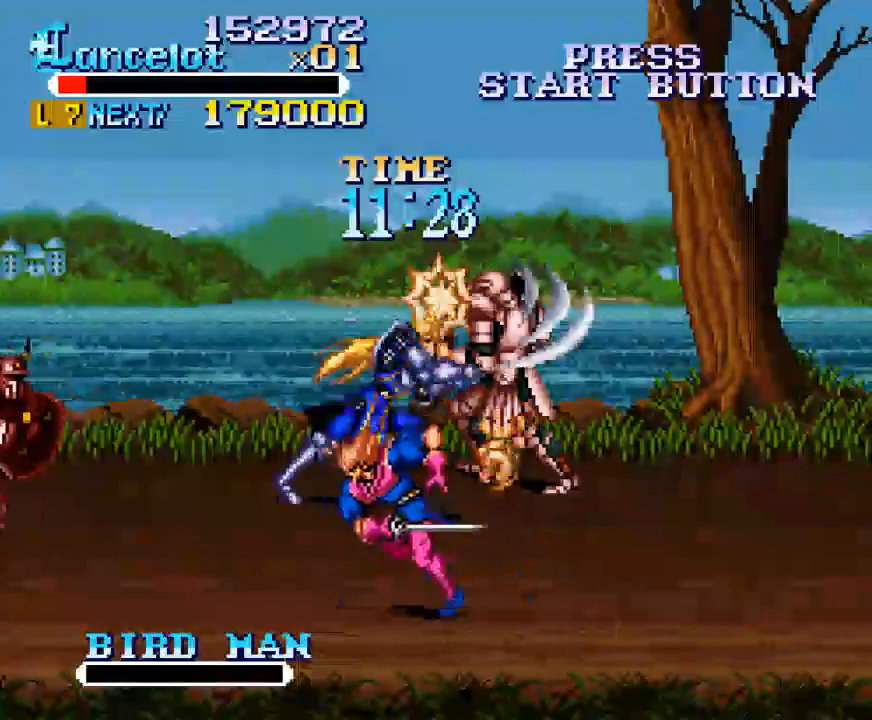
{"buttons": ["DPAD_DOWN", "DPAD_LEFT"], "right_stick": "center", "events": [[100, "X", "up"], [467, "DPAD_DOWN", "down"], [467, "DPAD_LEFT", "down"], [467, "DPAD_RIGHT", "up"]]}
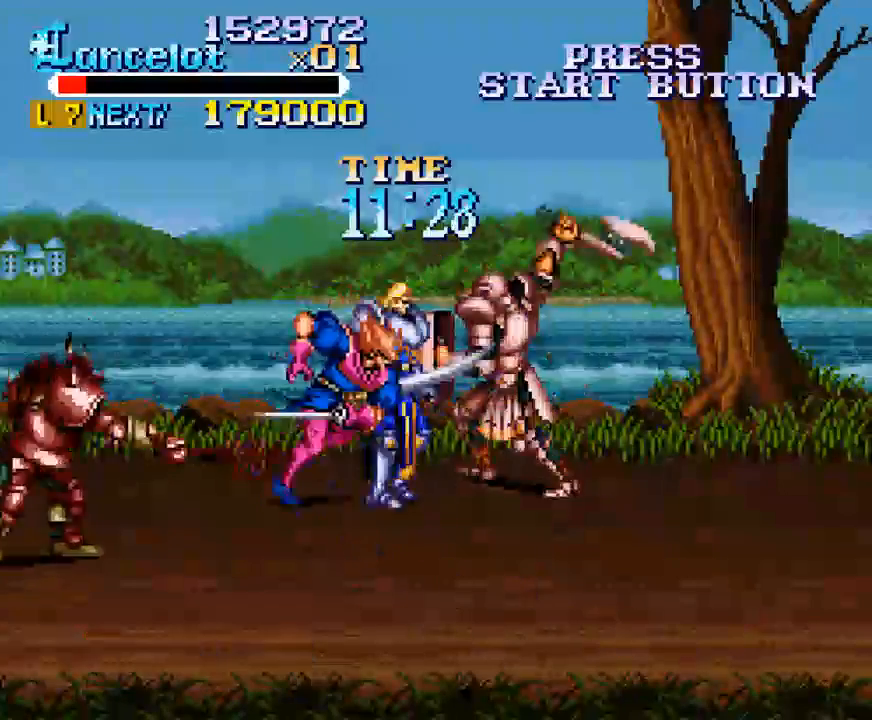
{"buttons": [], "right_stick": "center", "events": [[67, "B", "down"], [400, "DPAD_DOWN", "up"], [400, "DPAD_LEFT", "up"], [500, "B", "up"]]}
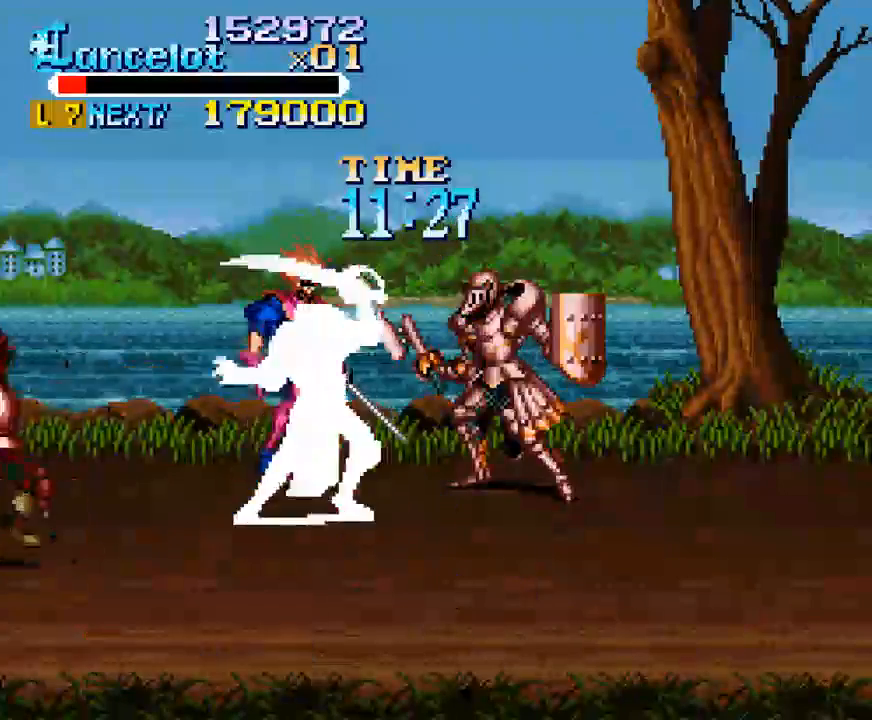
{"buttons": [], "right_stick": "center", "events": [[67, "DPAD_LEFT", "down"], [133, "B", "down"], [333, "DPAD_LEFT", "up"], [433, "B", "up"]]}
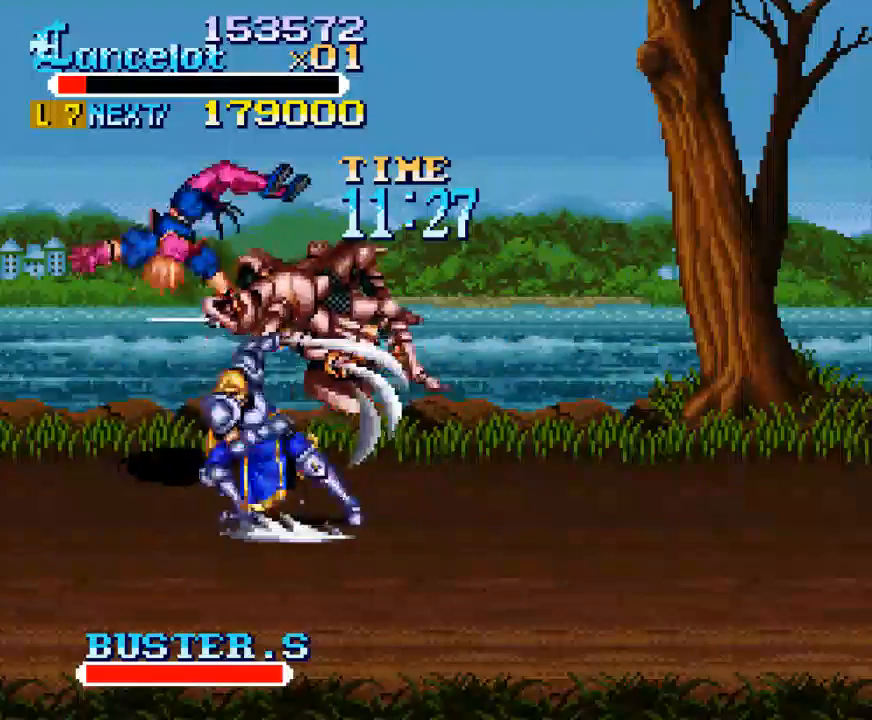
{"buttons": ["DPAD_UP", "DPAD_RIGHT"], "right_stick": "center", "events": [[33, "DPAD_RIGHT", "down"], [67, "DPAD_UP", "down"], [167, "DPAD_UP", "up"], [200, "DPAD_UP", "down"]]}
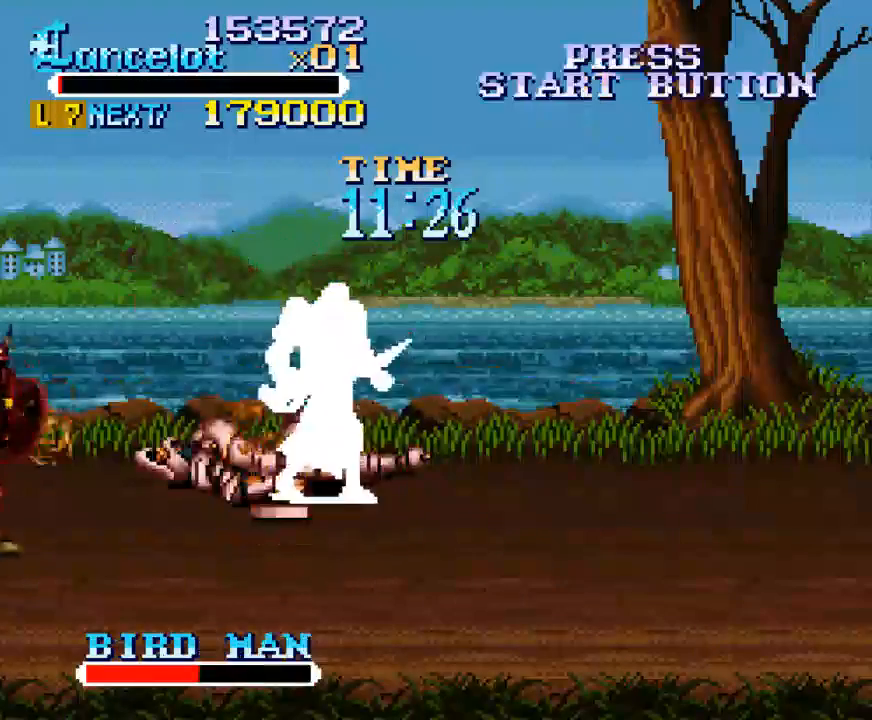
{"buttons": ["X", "DPAD_LEFT"], "right_stick": "center", "events": [[100, "DPAD_LEFT", "down"], [100, "DPAD_RIGHT", "up"], [133, "DPAD_UP", "up"], [233, "DPAD_LEFT", "up"], [300, "X", "down"], [333, "DPAD_LEFT", "down"]]}
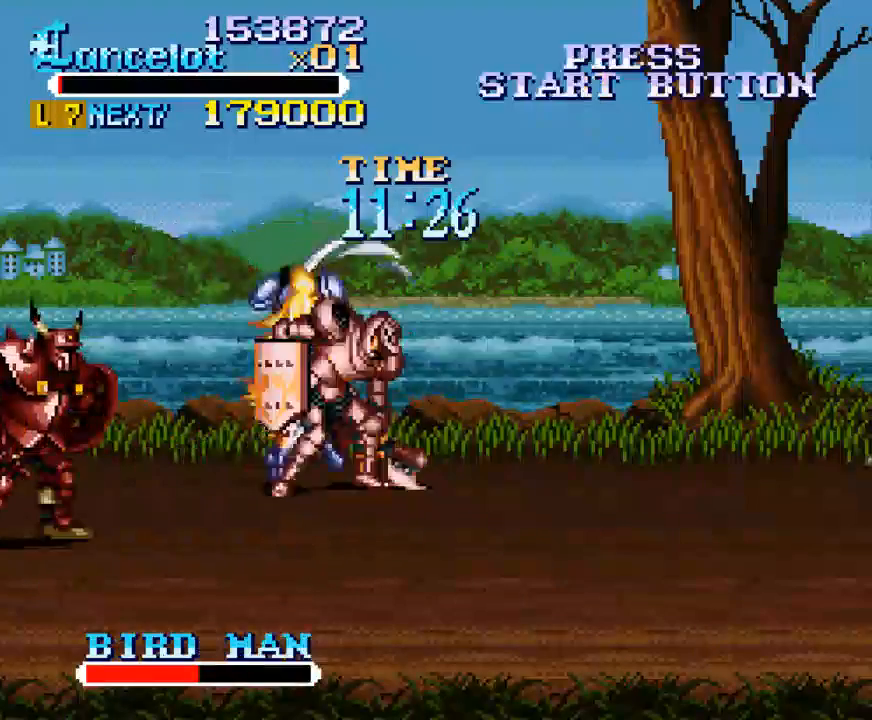
{"buttons": [], "right_stick": "center", "events": [[300, "DPAD_LEFT", "up"], [333, "X", "up"]]}
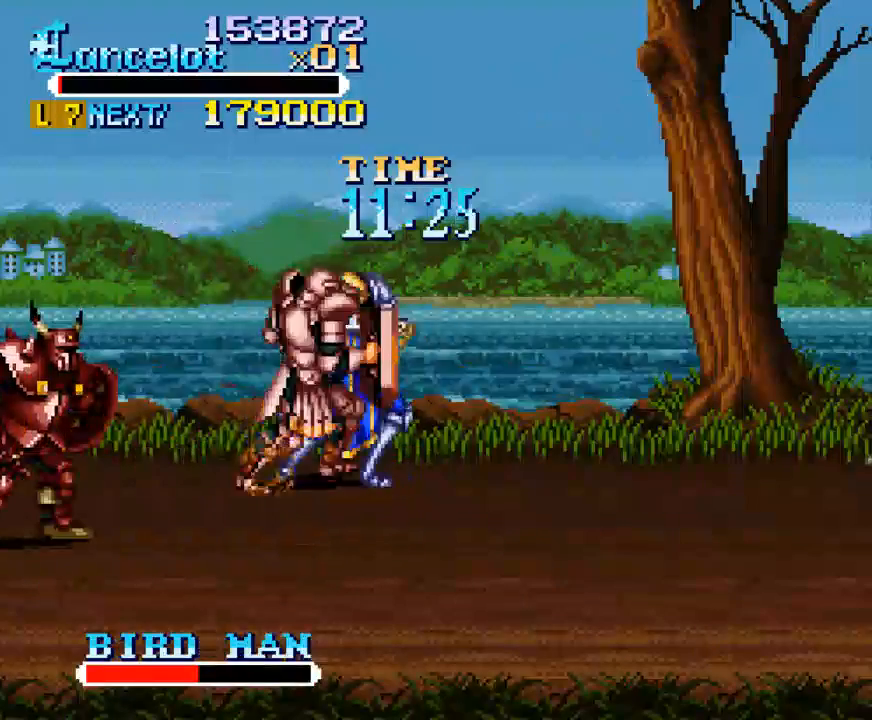
{"buttons": ["Y"], "right_stick": "center", "events": [[167, "Y", "down"]]}
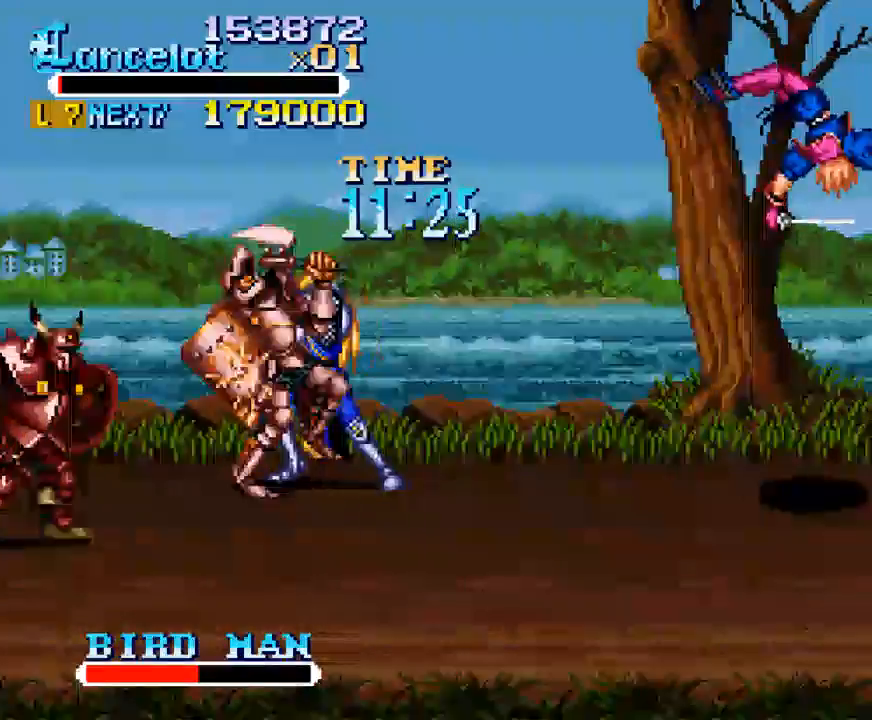
{"buttons": ["X", "DPAD_LEFT"], "right_stick": "center", "events": [[133, "Y", "up"], [233, "X", "down"], [300, "DPAD_LEFT", "down"]]}
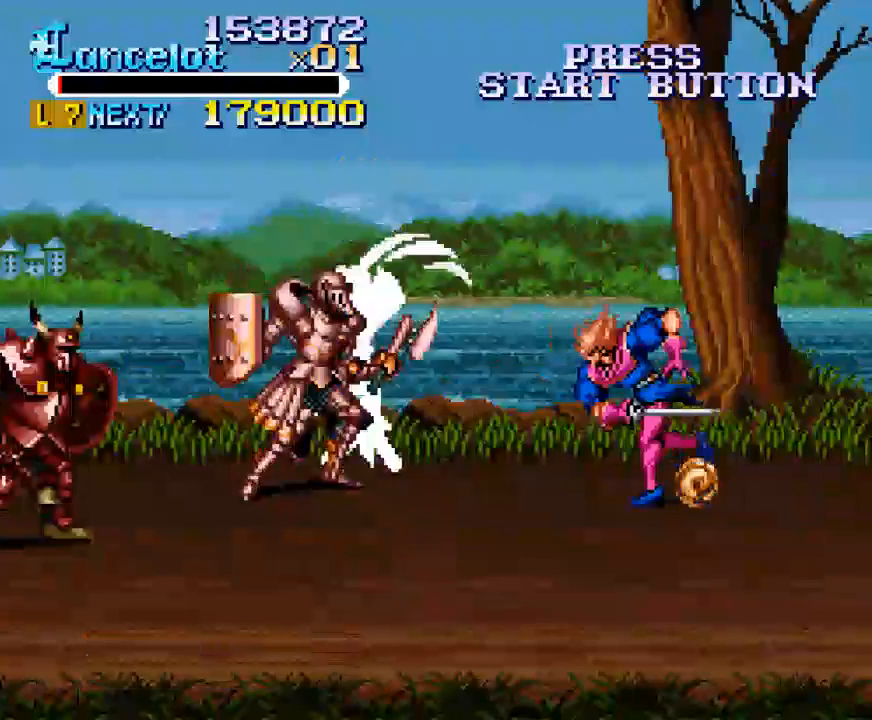
{"buttons": ["DPAD_DOWN"], "right_stick": "center", "events": [[267, "DPAD_DOWN", "down"], [300, "DPAD_LEFT", "up"], [333, "X", "up"]]}
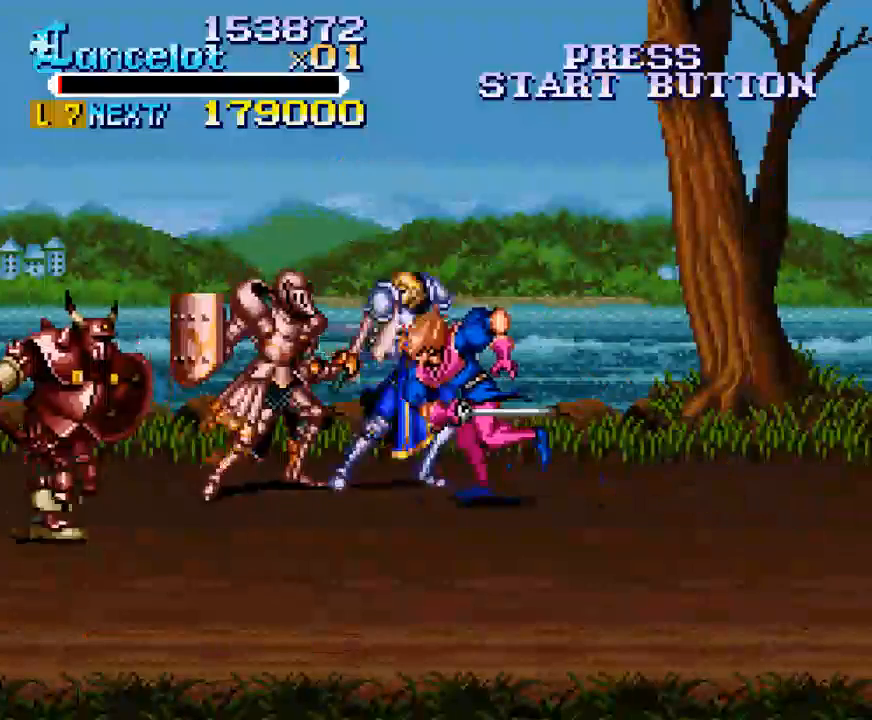
{"buttons": ["Y"], "right_stick": "center", "events": [[100, "Y", "down"], [367, "DPAD_DOWN", "up"]]}
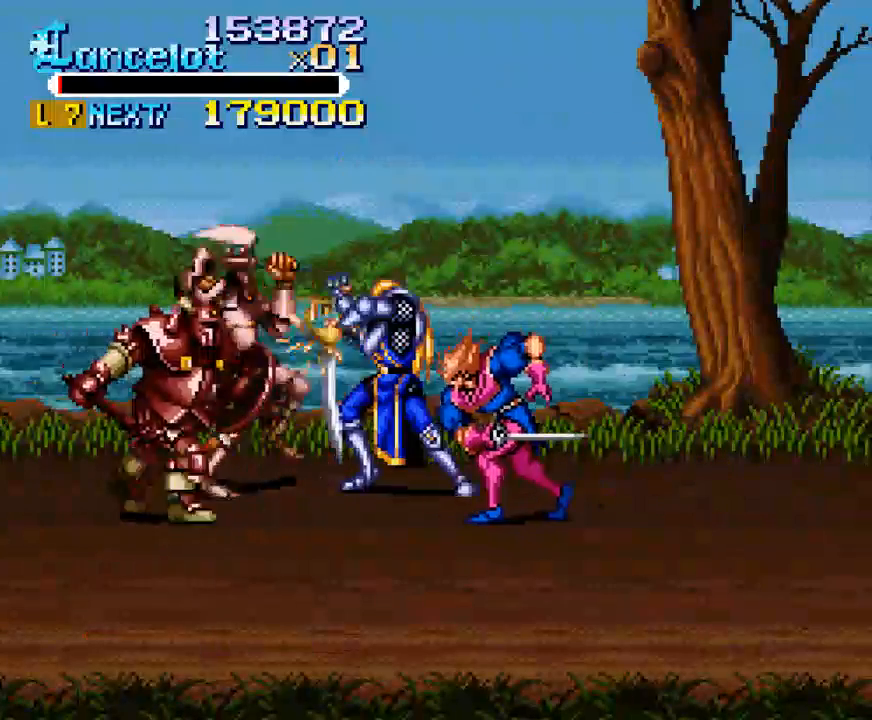
{"buttons": ["DPAD_RIGHT"], "right_stick": "center", "events": [[200, "DPAD_RIGHT", "down"], [200, "Y", "up"]]}
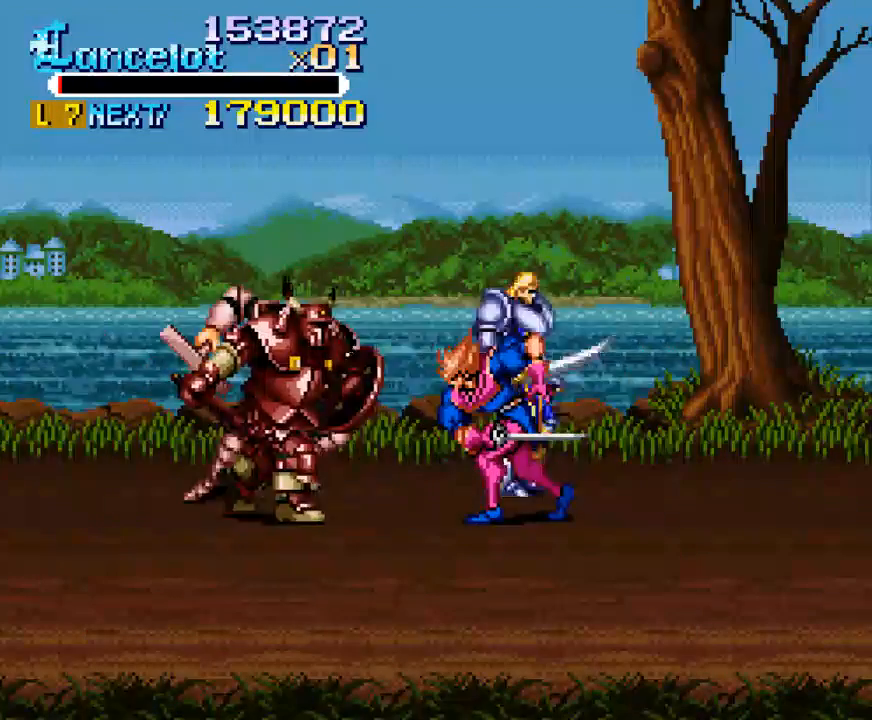
{"buttons": [], "right_stick": "center", "events": [[333, "DPAD_DOWN", "down"], [333, "DPAD_RIGHT", "up"], [367, "DPAD_LEFT", "down"], [467, "DPAD_DOWN", "up"], [500, "DPAD_LEFT", "up"]]}
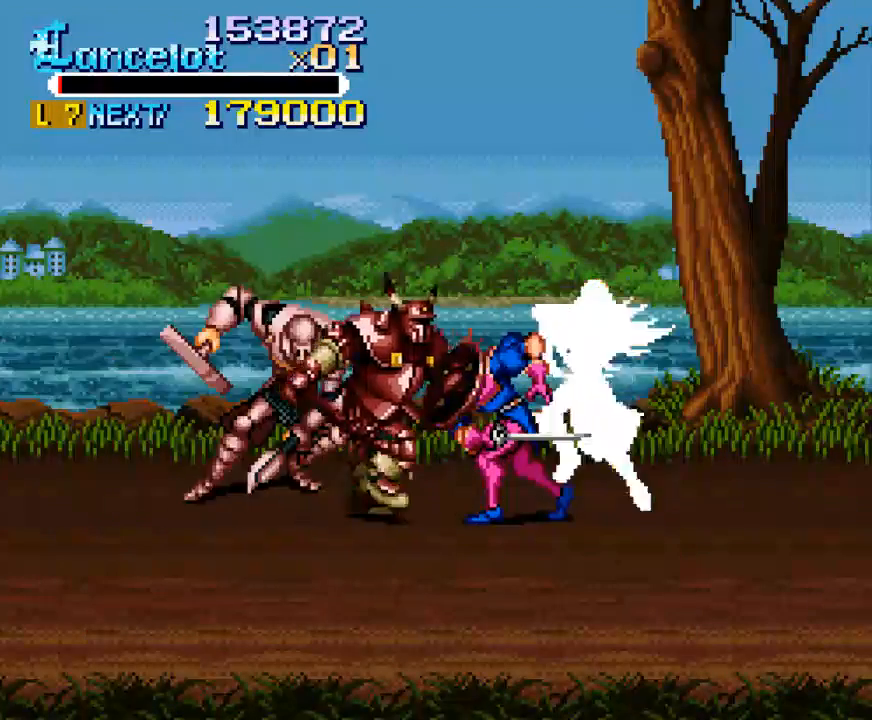
{"buttons": ["Y"], "right_stick": "center", "events": [[33, "Y", "down"]]}
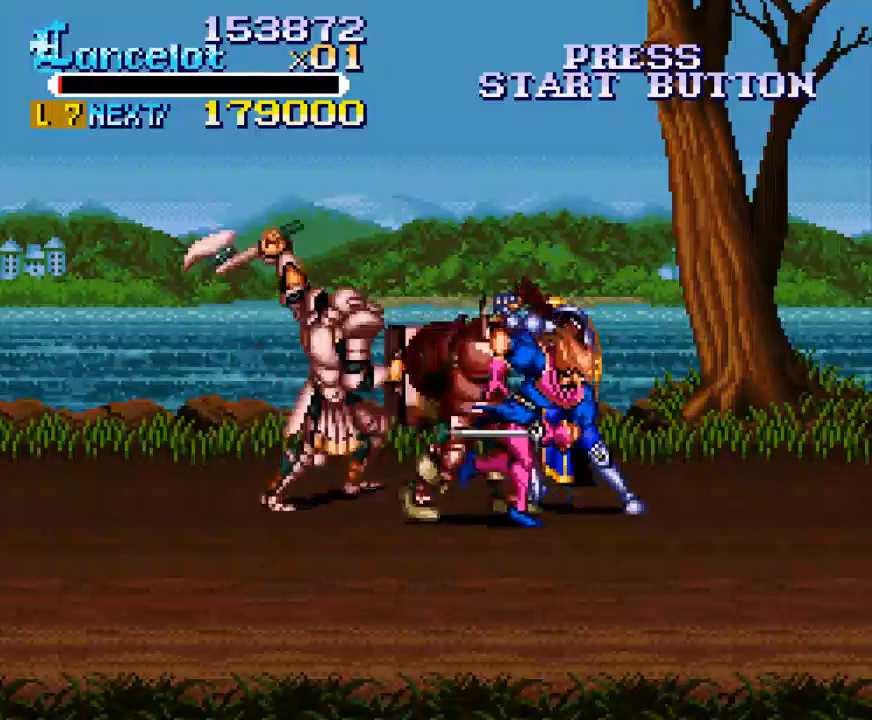
{"buttons": [], "right_stick": "center", "events": [[500, "Y", "up"]]}